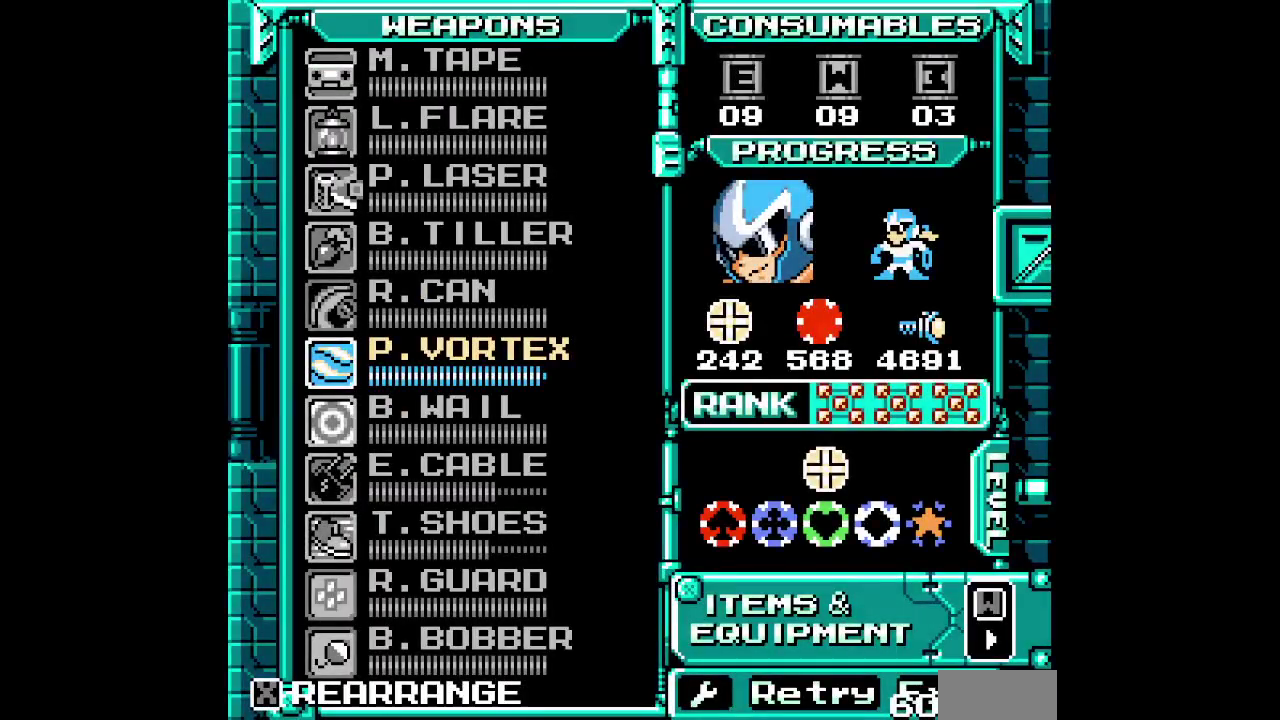
Gameplay with a controller (PlayStation layout); each line is a JSON object with the inputs held at the frame after it. "events" lists button and stick changes between this image and that frame as [ms after this image, input, new state], when the widget could be followed in between. Not read: CIRCLE DPAD_DOWN DPAD_LEFT HOME L1 L3 R1 R3 SQUARE.
{"buttons": [], "events": []}
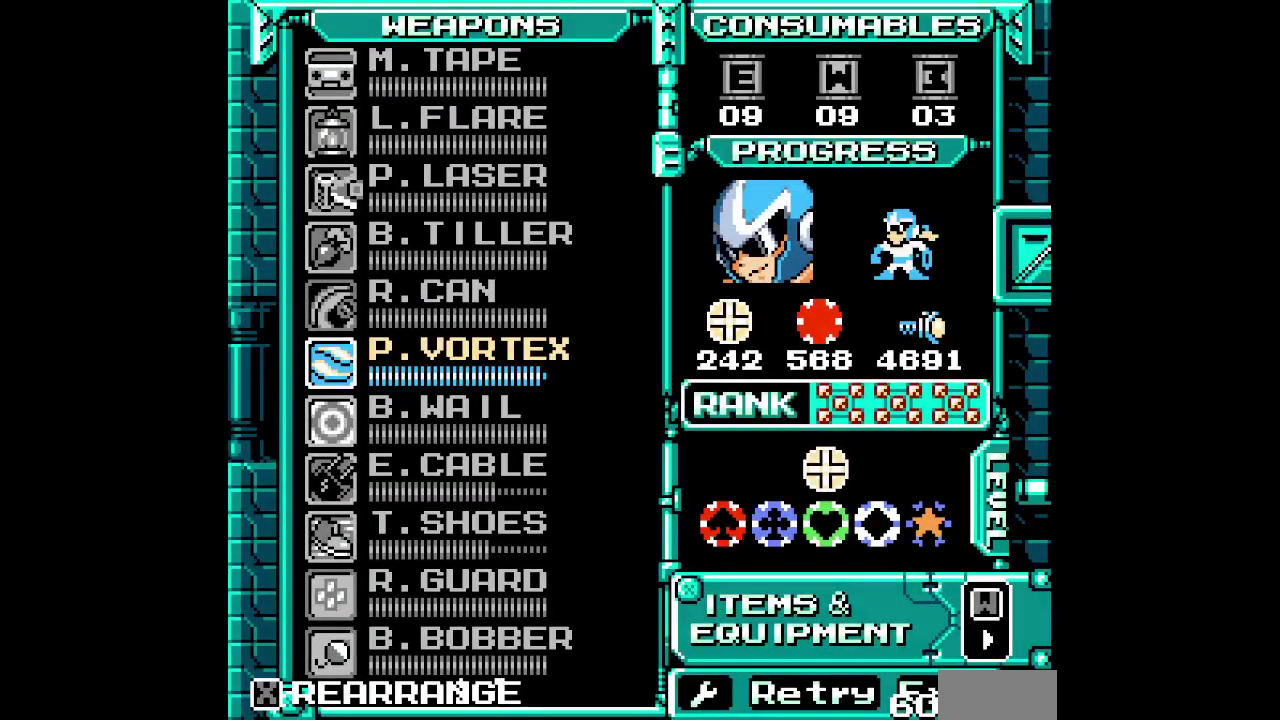
{"buttons": [], "events": []}
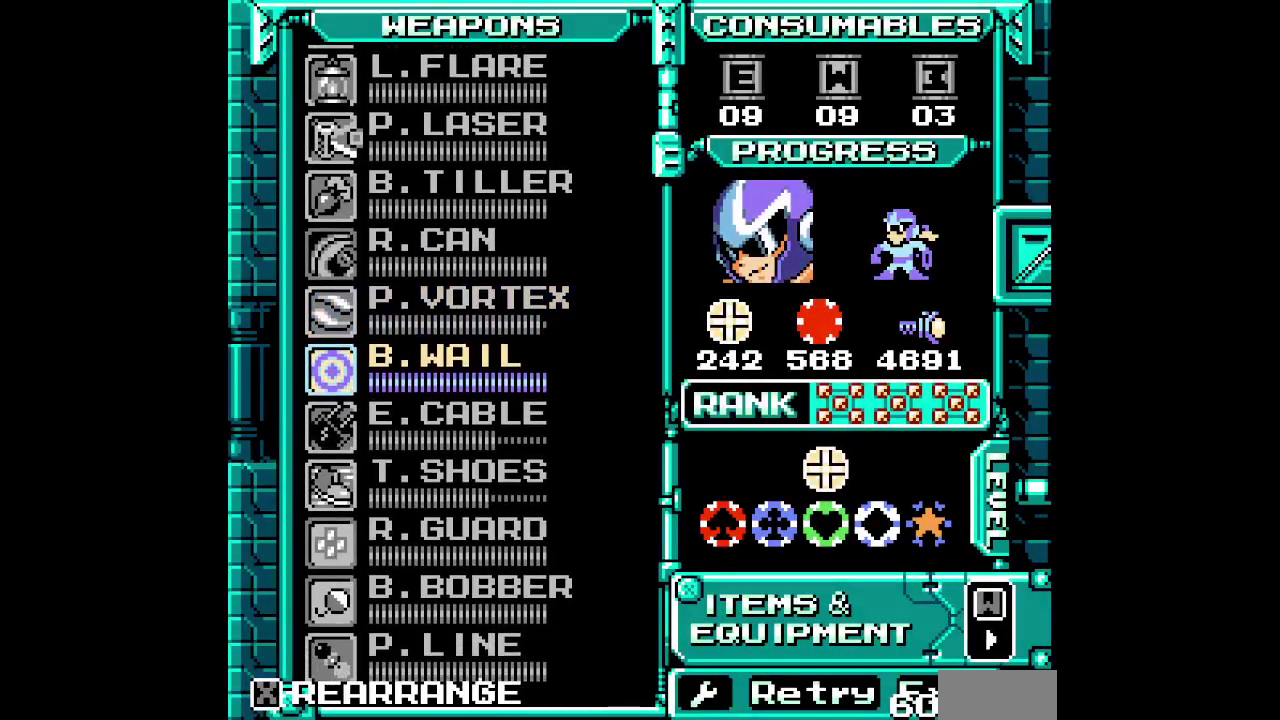
{"buttons": [], "events": []}
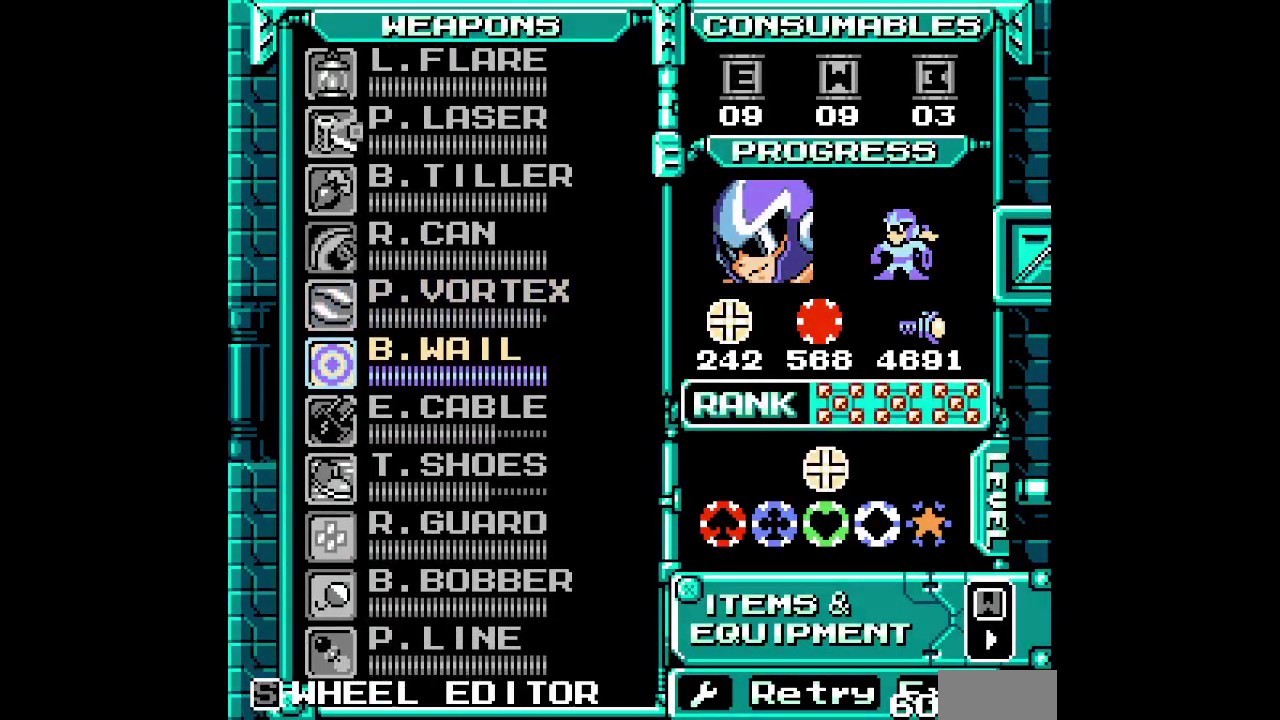
{"buttons": ["DPAD_RIGHT"]}
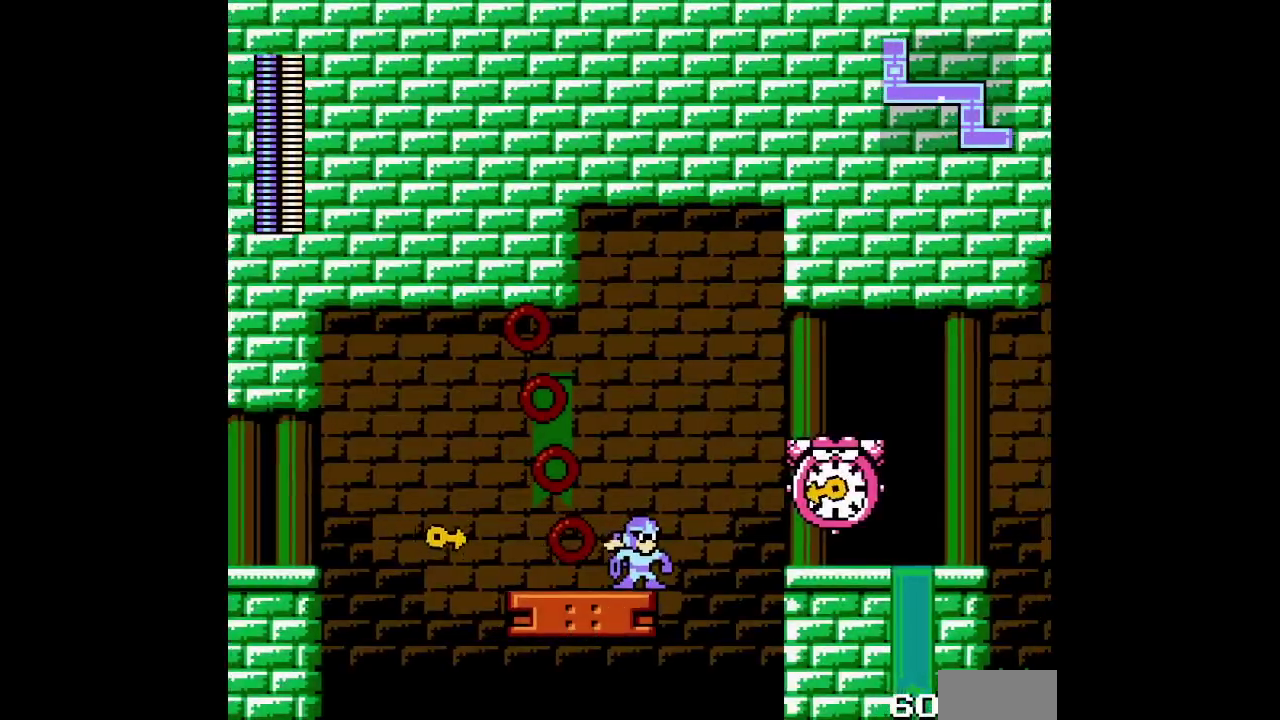
{"buttons": ["DPAD_RIGHT"], "events": []}